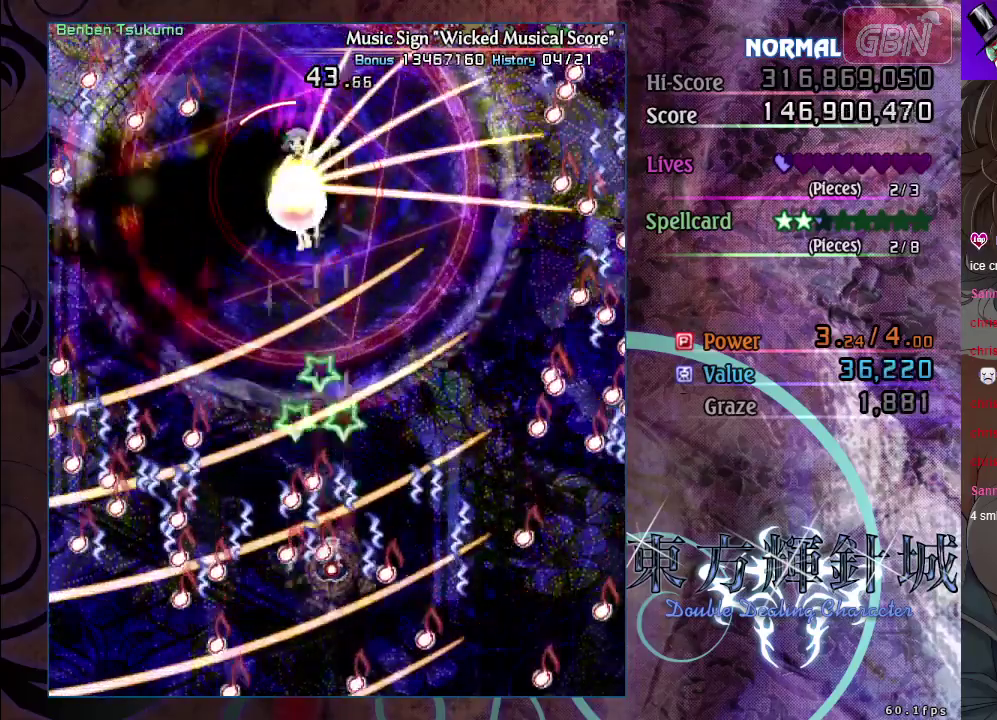
Gameplay with a controller (Xbox layout); each line is a JSON object with the inputs held at the frame after it (dt_ms = milliseconds from this image to that frame). "events" lists button and stick changes between this image and that frame as [ms after this image, input, new state], when the widget could be followed in between. Not read: R3 right_stick.
{"dt_ms": 700, "buttons": ["A"], "left_stick": "center", "events": [[217, "left_stick", "down-right"], [283, "left_stick", "center"], [633, "X", "up"]]}
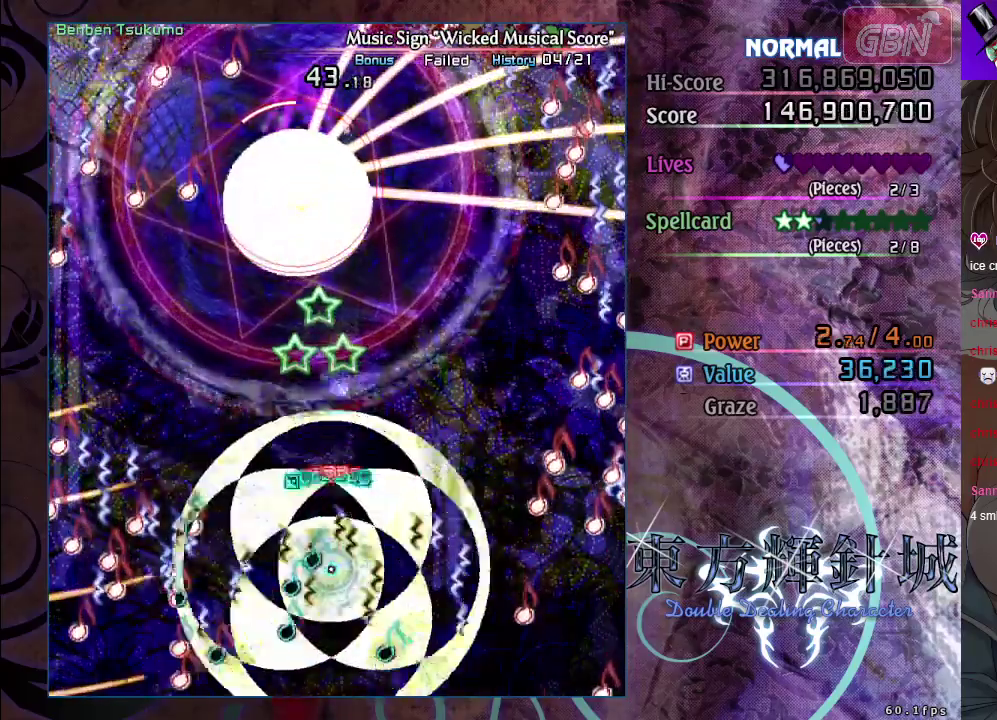
{"dt_ms": 100, "buttons": [], "left_stick": "center", "events": [[33, "A", "up"]]}
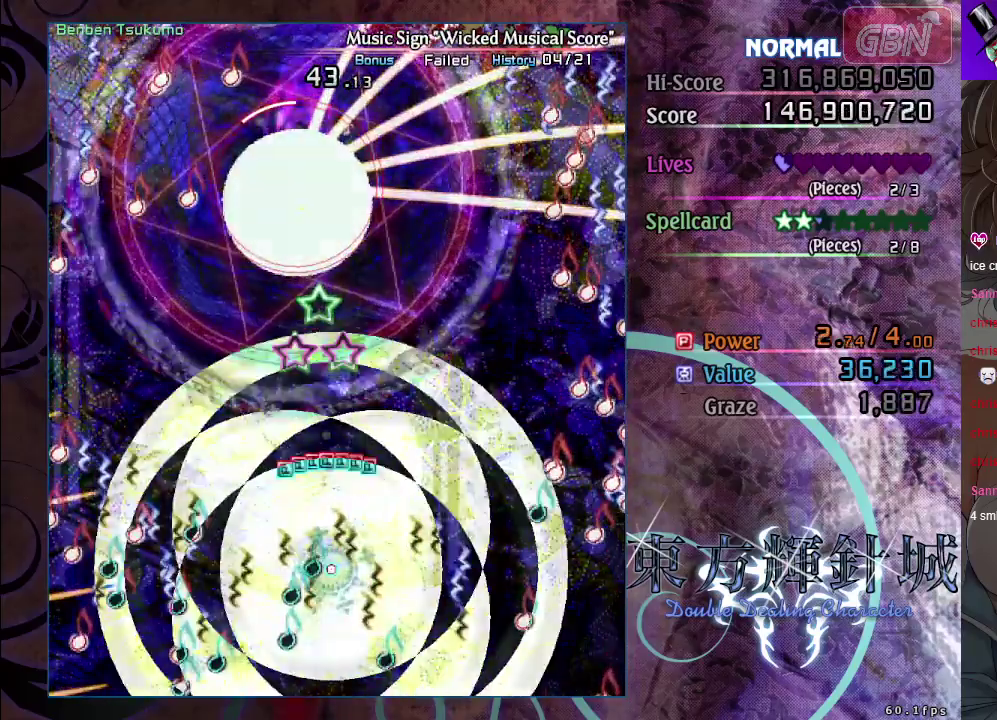
{"dt_ms": 700, "buttons": [], "left_stick": "center", "events": []}
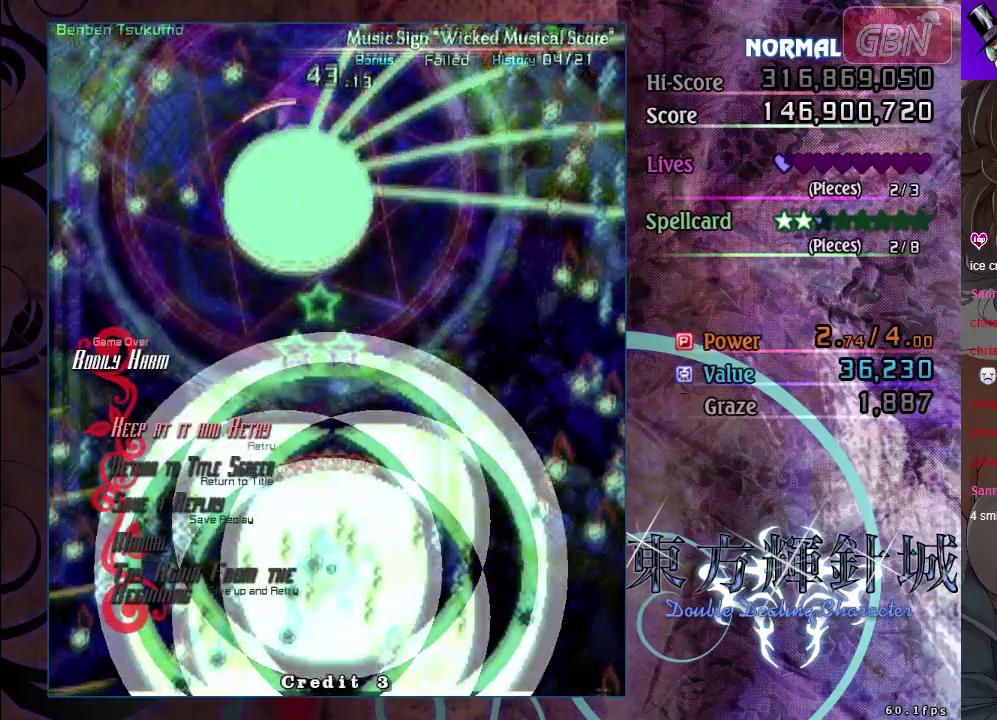
{"dt_ms": 500, "buttons": [], "left_stick": "center", "events": []}
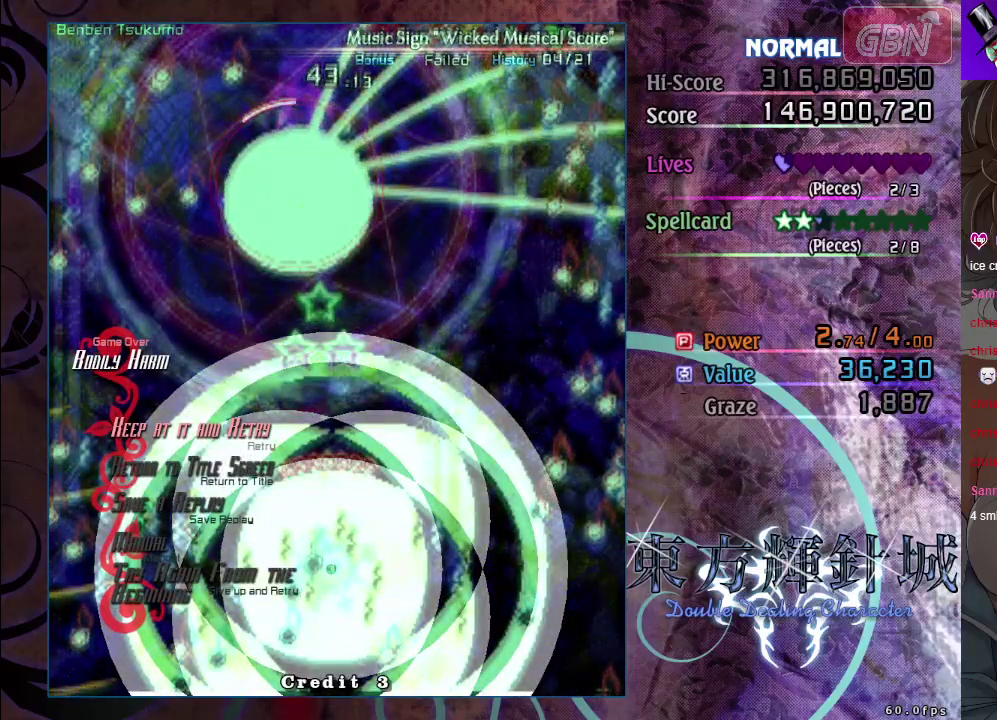
{"dt_ms": 500, "buttons": [], "left_stick": "center", "events": []}
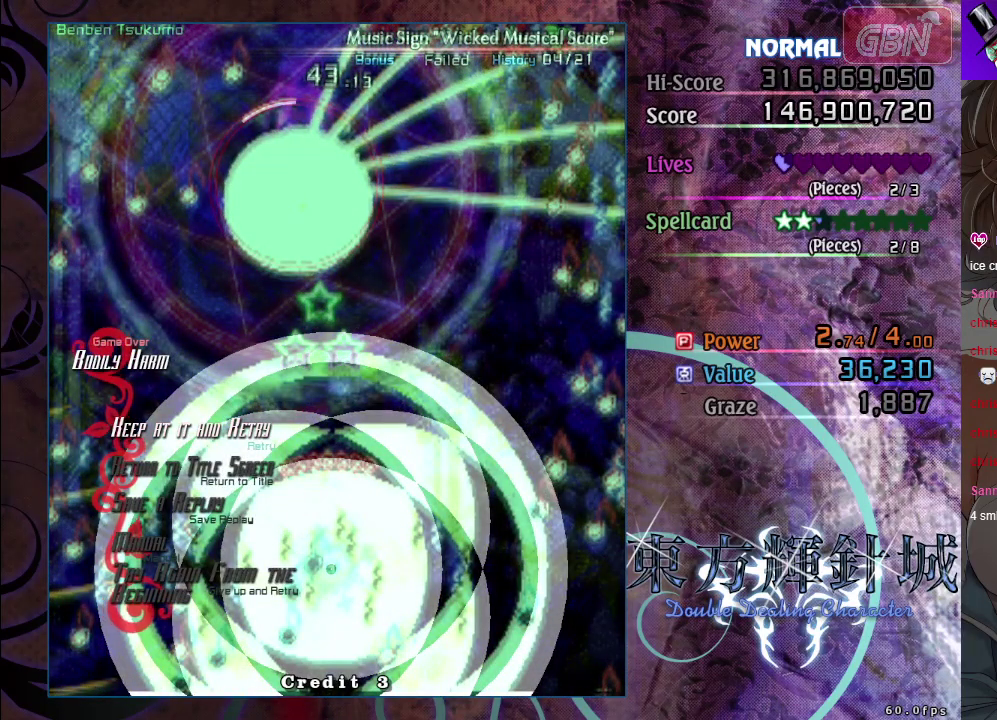
{"dt_ms": 500, "buttons": [], "left_stick": "center", "events": []}
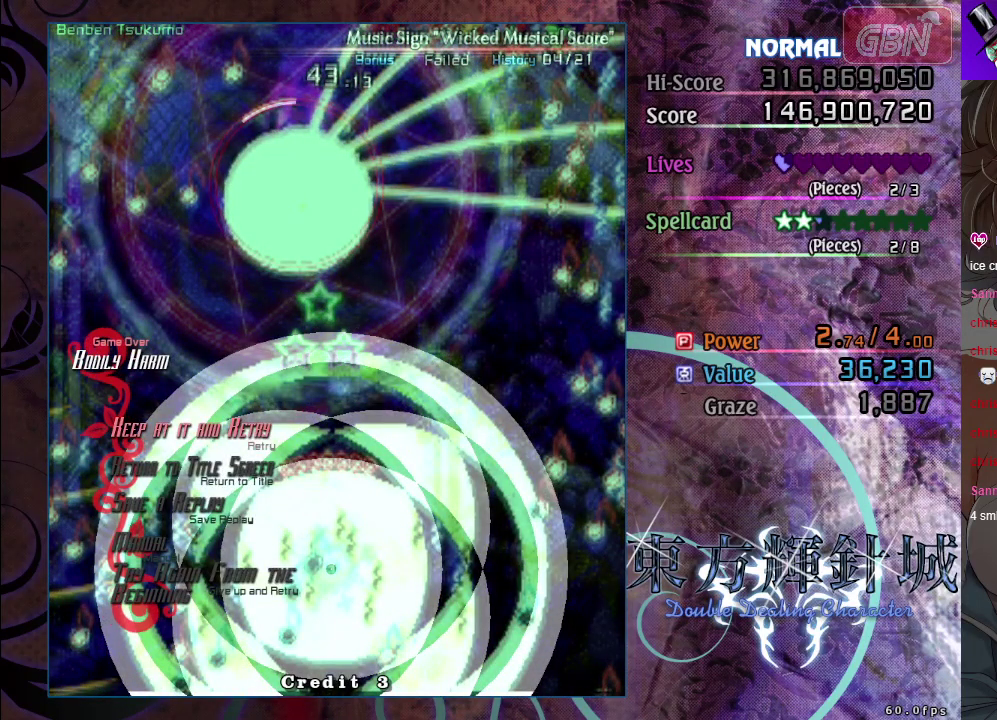
{"dt_ms": 700, "buttons": ["A"], "left_stick": "center", "events": [[683, "A", "down"]]}
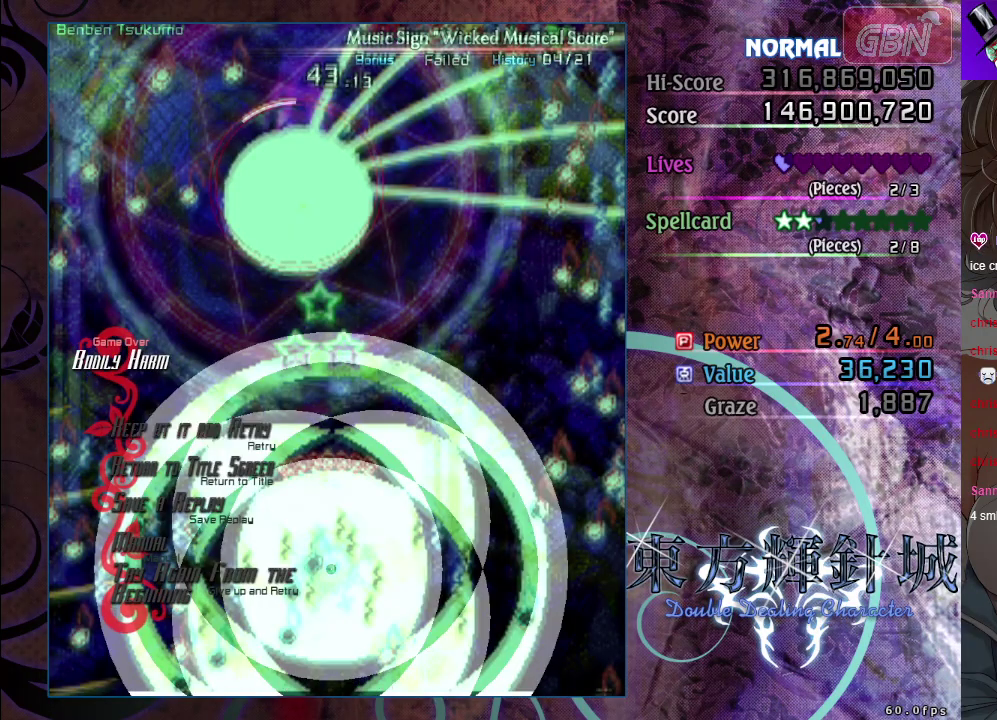
{"dt_ms": 100, "buttons": [], "left_stick": "center", "events": [[50, "A", "up"]]}
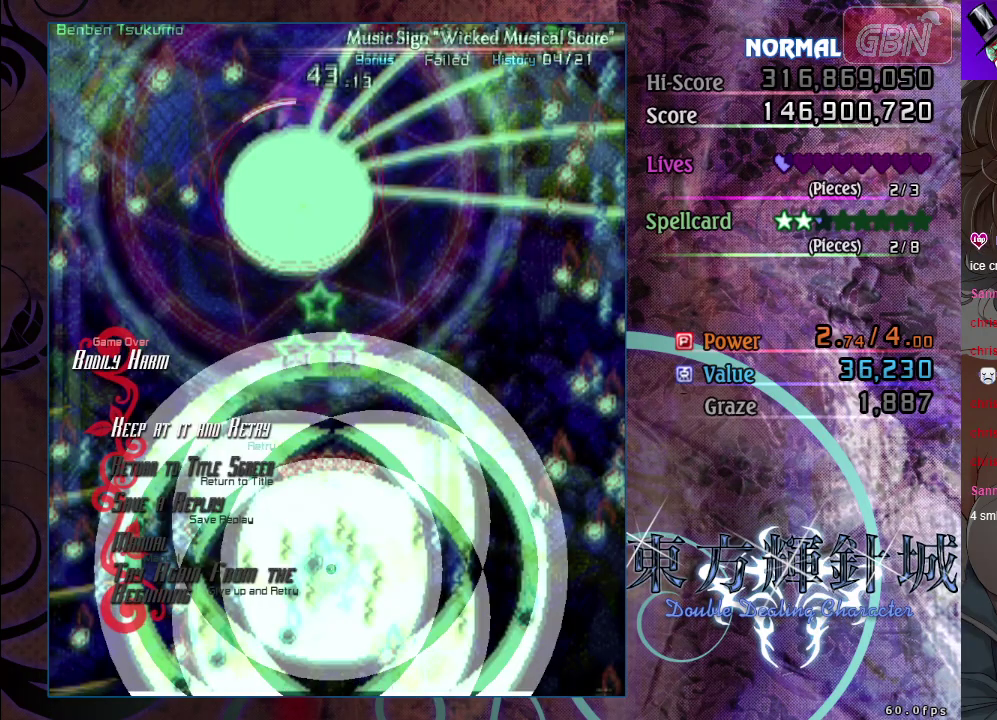
{"dt_ms": 400, "buttons": ["A"], "left_stick": "center", "events": [[367, "A", "down"]]}
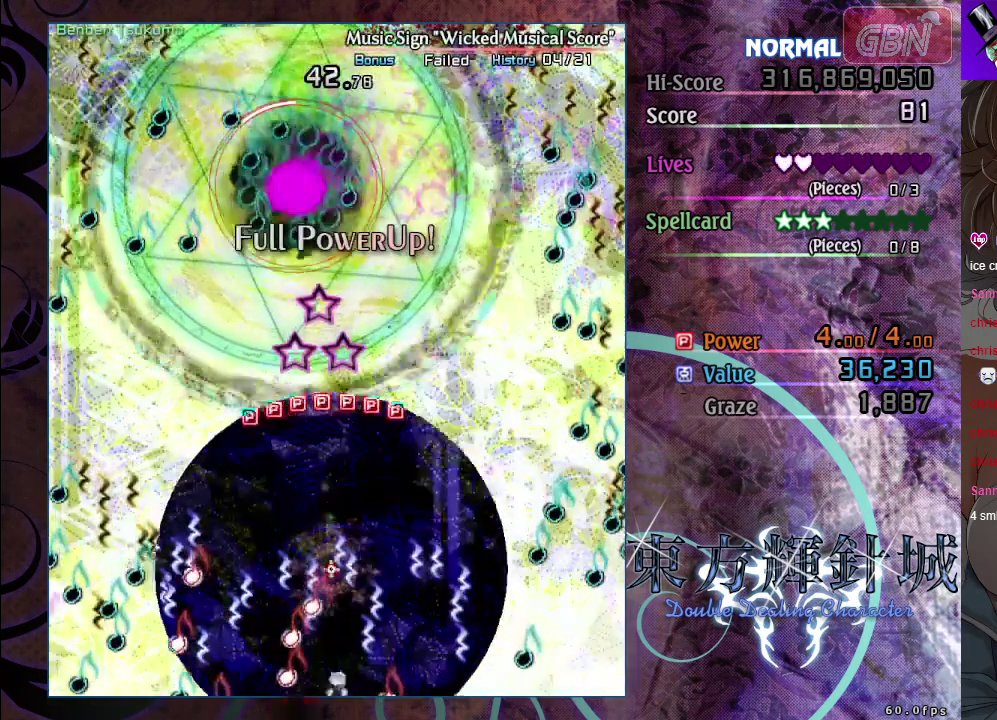
{"dt_ms": 300, "buttons": ["A"], "left_stick": "center", "events": []}
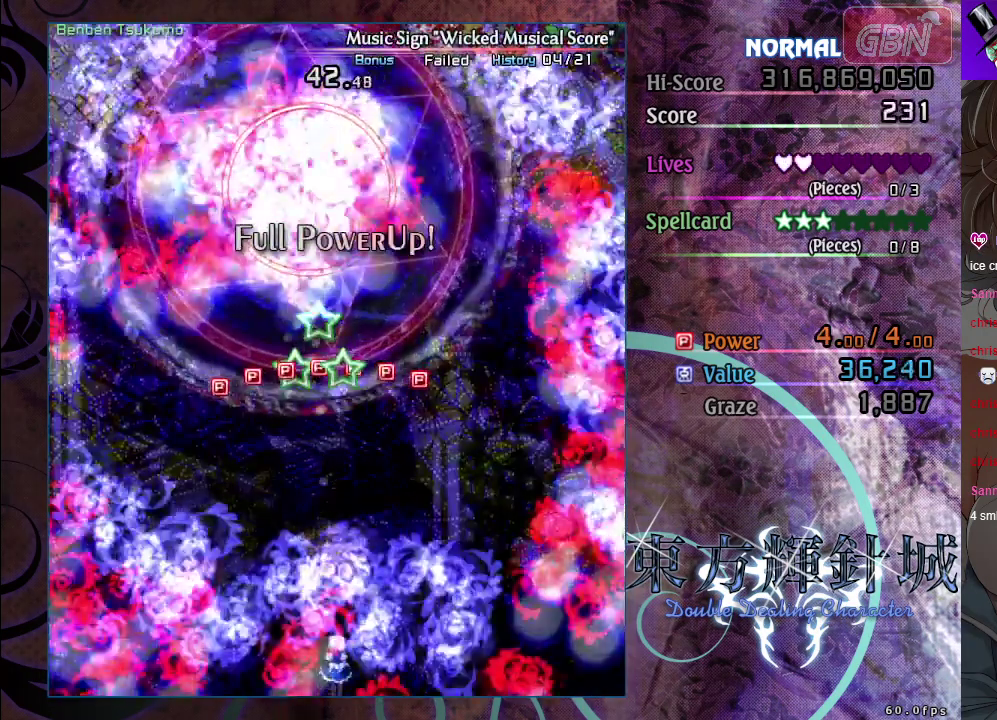
{"dt_ms": 500, "buttons": ["A"], "left_stick": "up", "events": [[67, "left_stick", "up"]]}
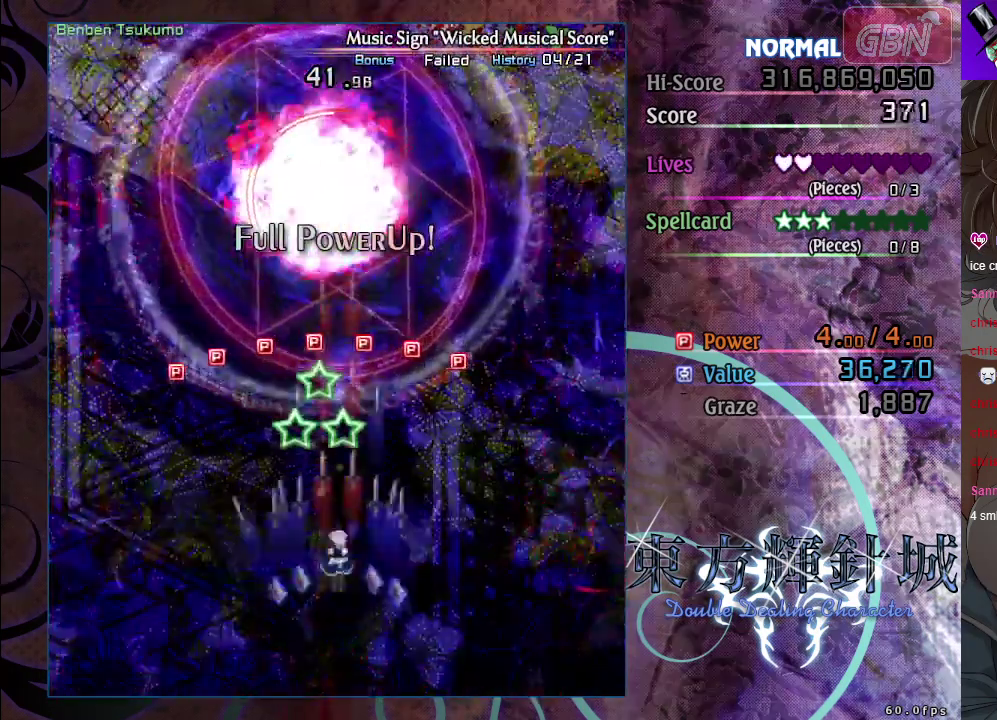
{"dt_ms": 500, "buttons": ["A"], "left_stick": "up-left", "events": [[183, "left_stick", "up-left"]]}
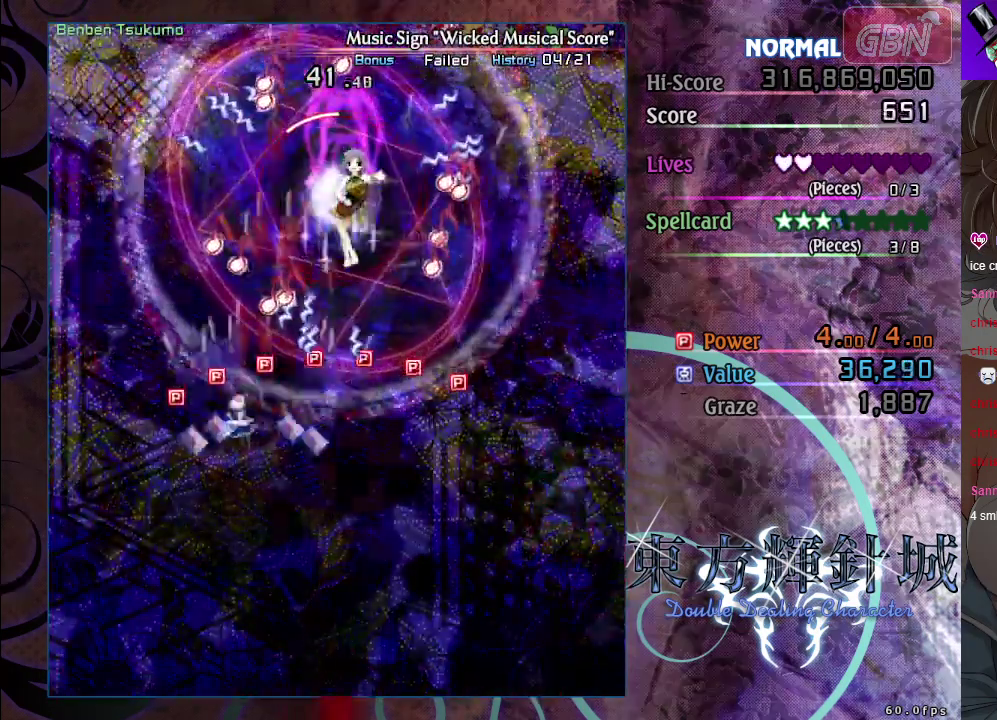
{"dt_ms": 500, "buttons": ["A"], "left_stick": "down-right", "events": [[133, "left_stick", "down-right"]]}
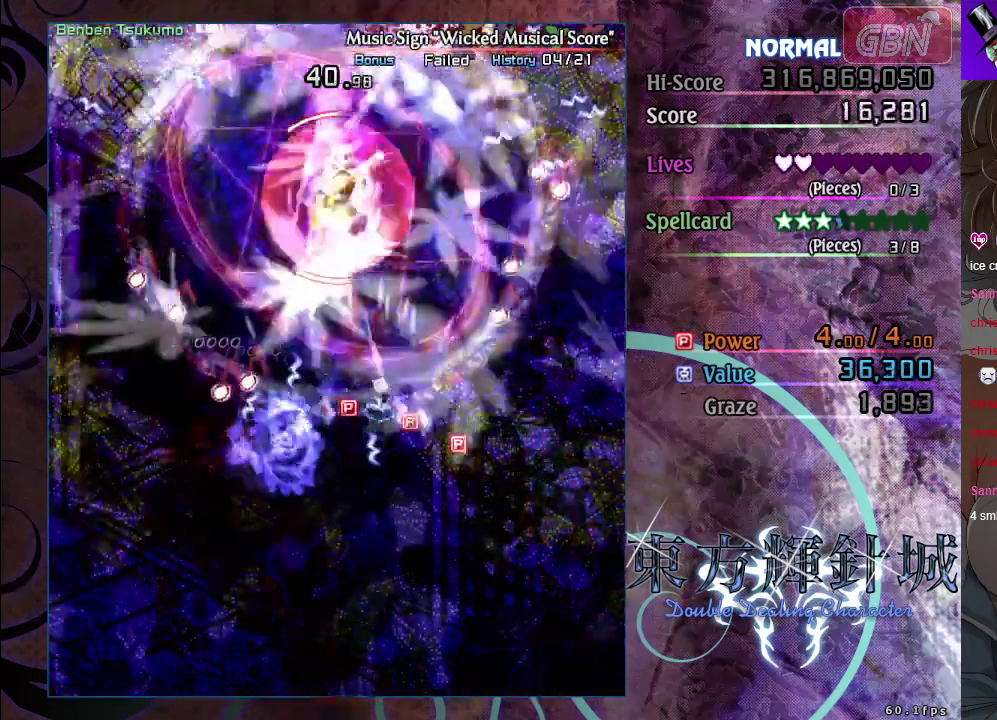
{"dt_ms": 500, "buttons": ["A"], "left_stick": "up-left", "events": [[300, "left_stick", "down"], [450, "left_stick", "up-left"]]}
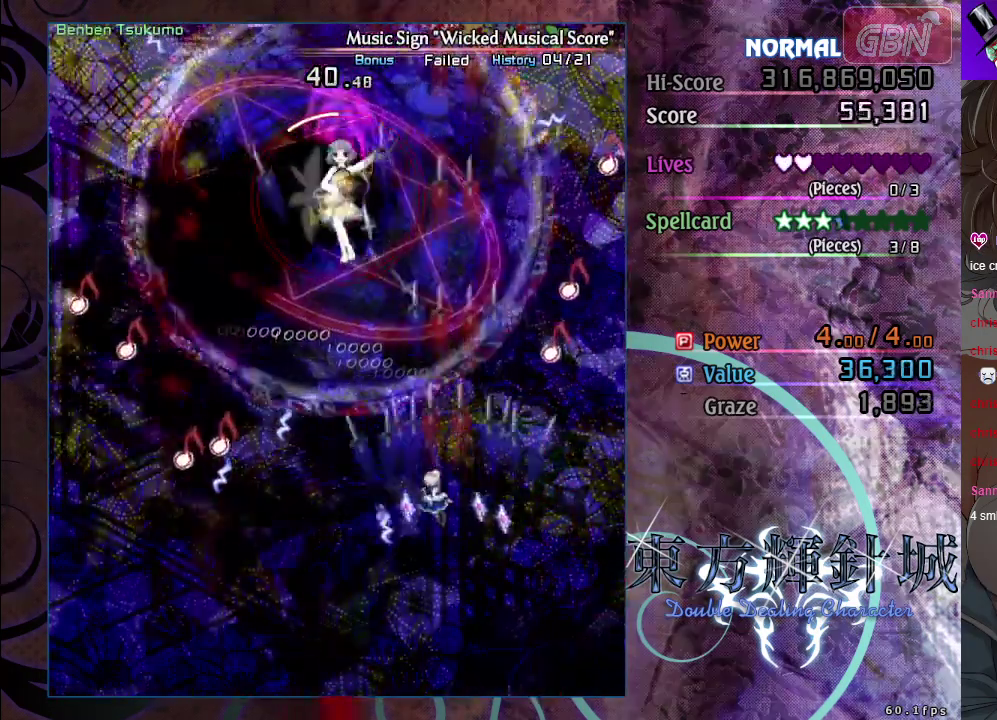
{"dt_ms": 300, "buttons": ["A", "X"], "left_stick": "left", "events": [[150, "left_stick", "left"], [250, "X", "down"]]}
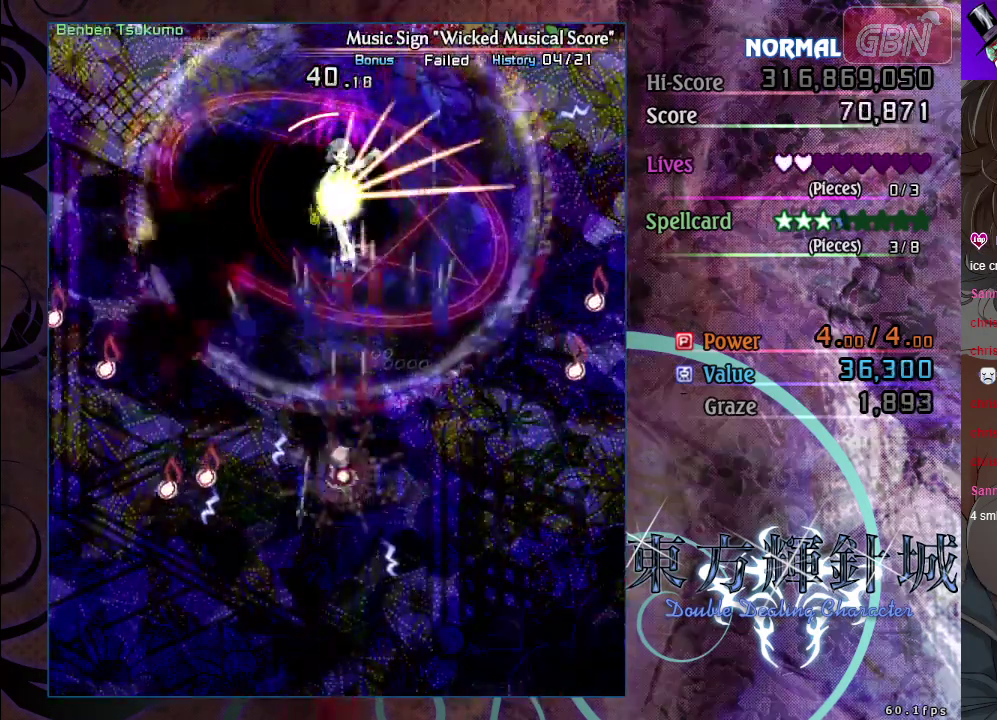
{"dt_ms": 200, "buttons": ["A", "X"], "left_stick": "right", "events": [[100, "left_stick", "right"]]}
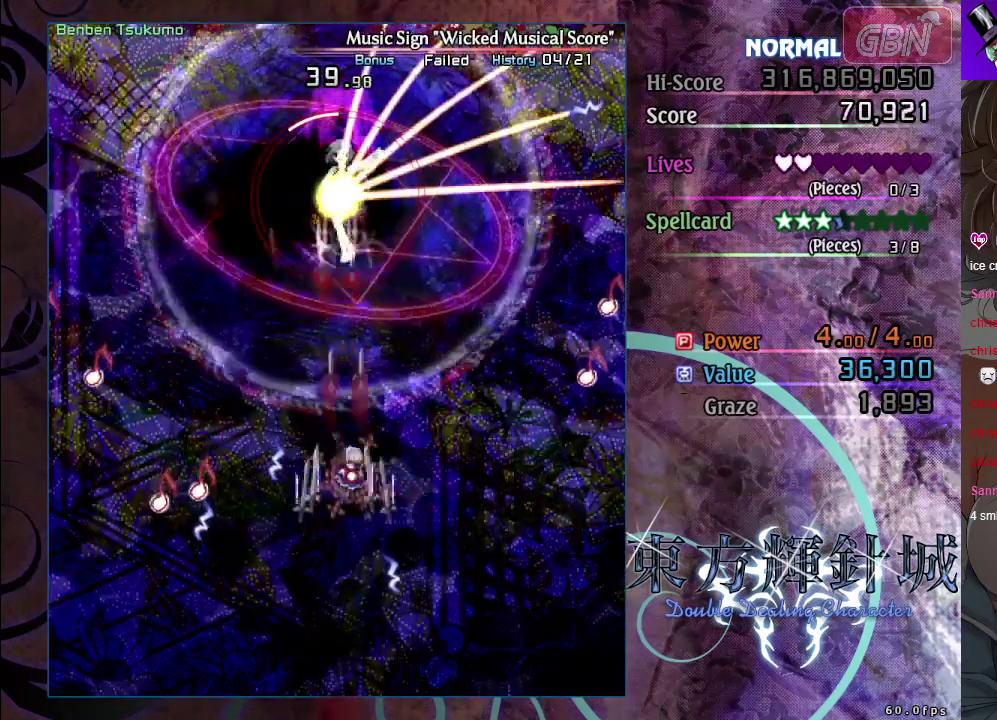
{"dt_ms": 300, "buttons": ["A", "X"], "left_stick": "left", "events": [[67, "left_stick", "center"], [283, "left_stick", "left"]]}
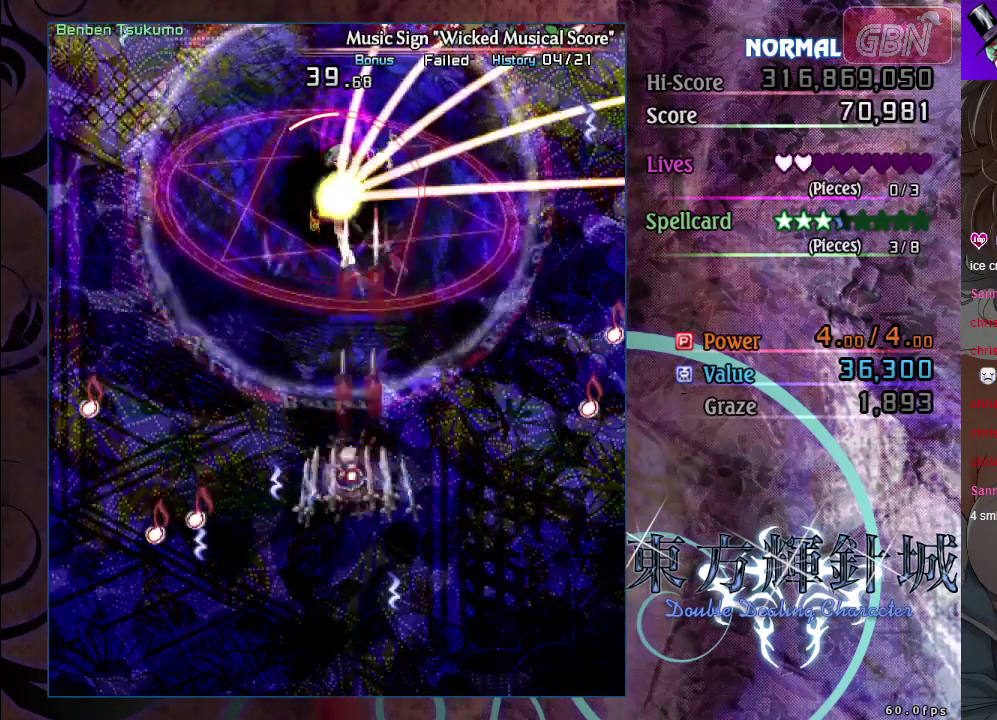
{"dt_ms": 300, "buttons": ["A", "X"], "left_stick": "down-right", "events": [[100, "left_stick", "center"], [150, "left_stick", "down-right"]]}
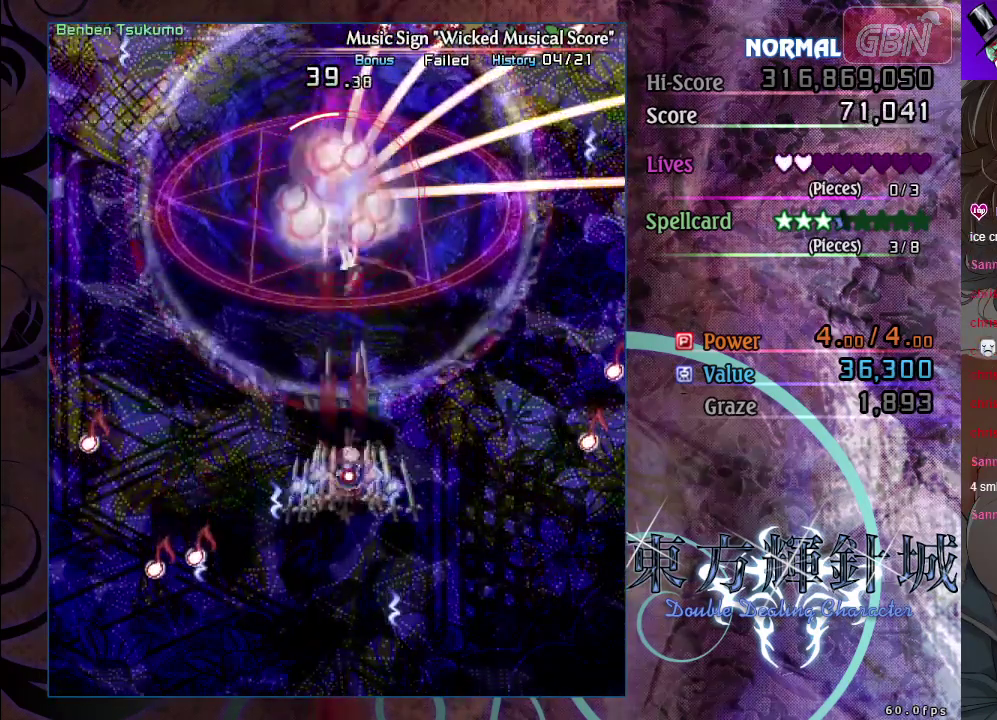
{"dt_ms": 300, "buttons": ["A", "X"], "left_stick": "left", "events": [[117, "left_stick", "center"], [283, "left_stick", "left"]]}
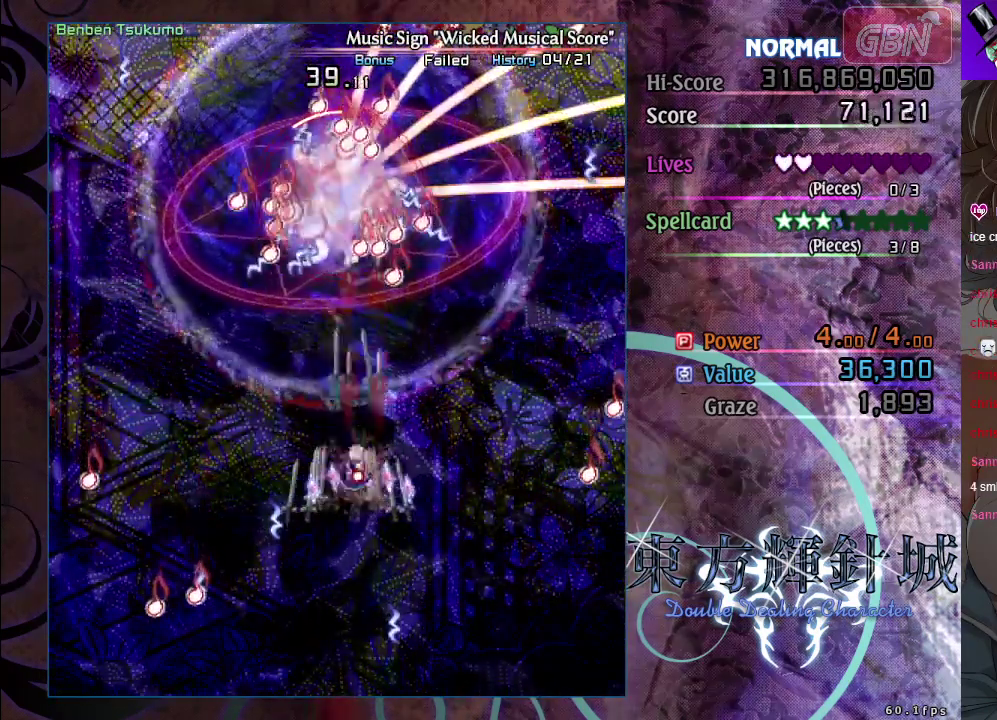
{"dt_ms": 300, "buttons": ["A", "X"], "left_stick": "down-right", "events": [[133, "left_stick", "center"], [300, "left_stick", "down-right"]]}
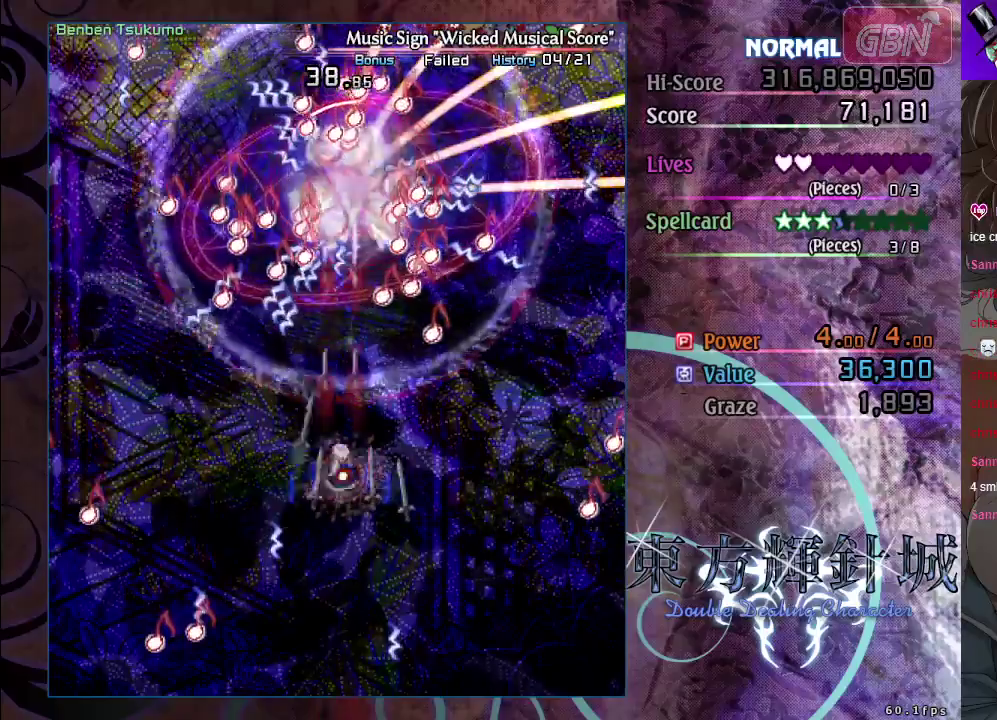
{"dt_ms": 300, "buttons": ["A", "X"], "left_stick": "down-left", "events": [[150, "left_stick", "center"], [233, "left_stick", "down-left"]]}
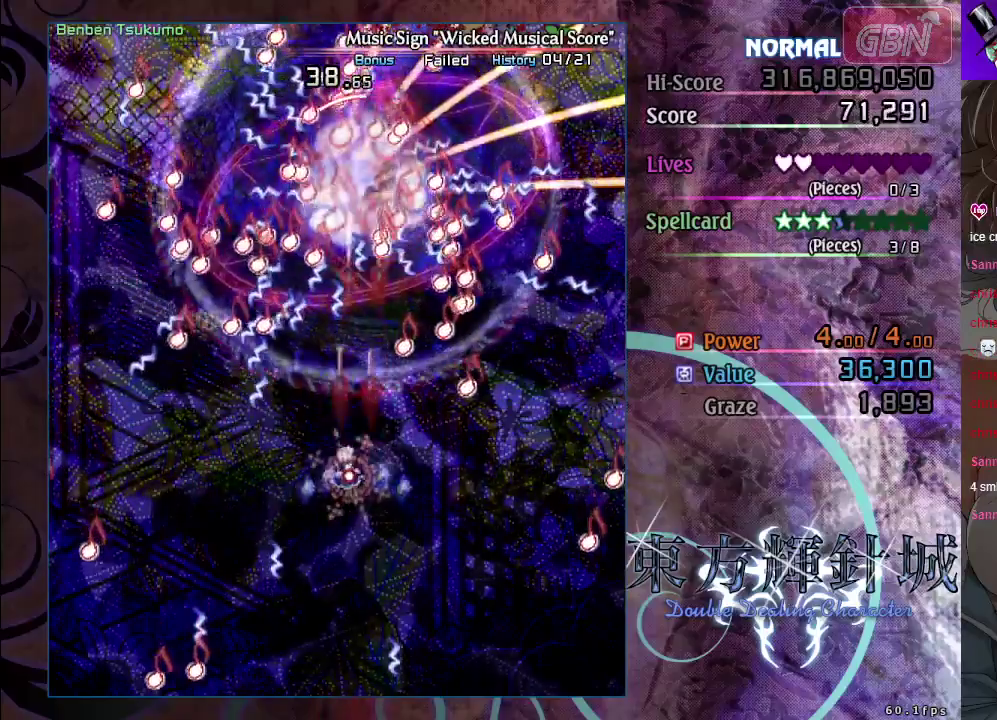
{"dt_ms": 500, "buttons": ["A", "X"], "left_stick": "right", "events": [[167, "left_stick", "down-right"], [300, "left_stick", "down"], [367, "left_stick", "down-right"], [450, "left_stick", "right"]]}
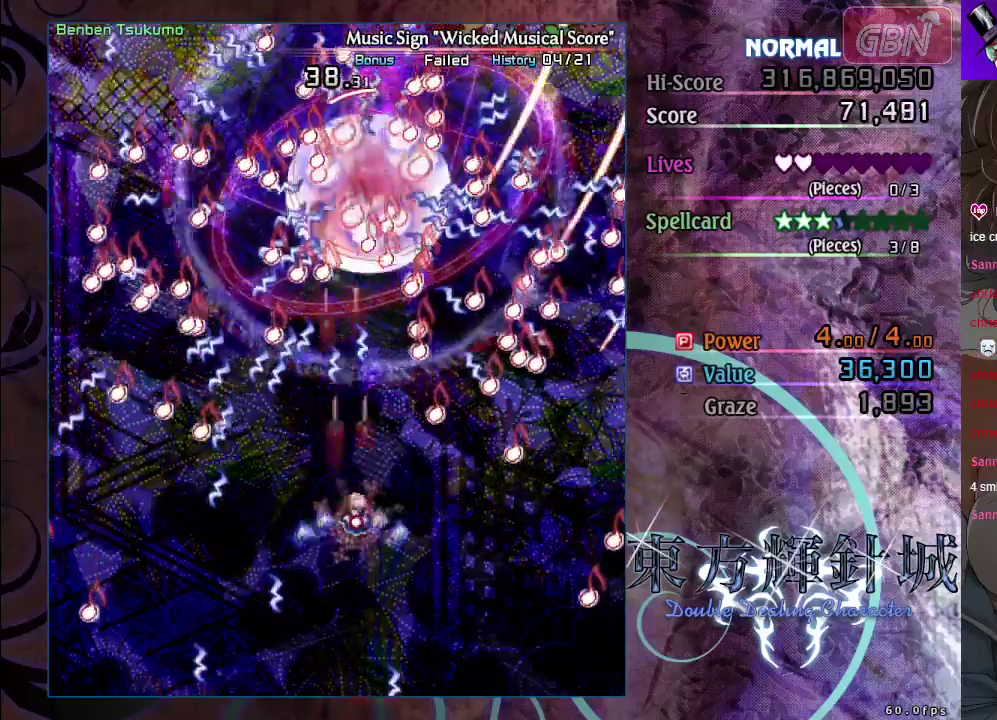
{"dt_ms": 500, "buttons": ["A", "X"], "left_stick": "up-left", "events": [[167, "left_stick", "down-left"], [217, "left_stick", "left"], [450, "left_stick", "up-left"]]}
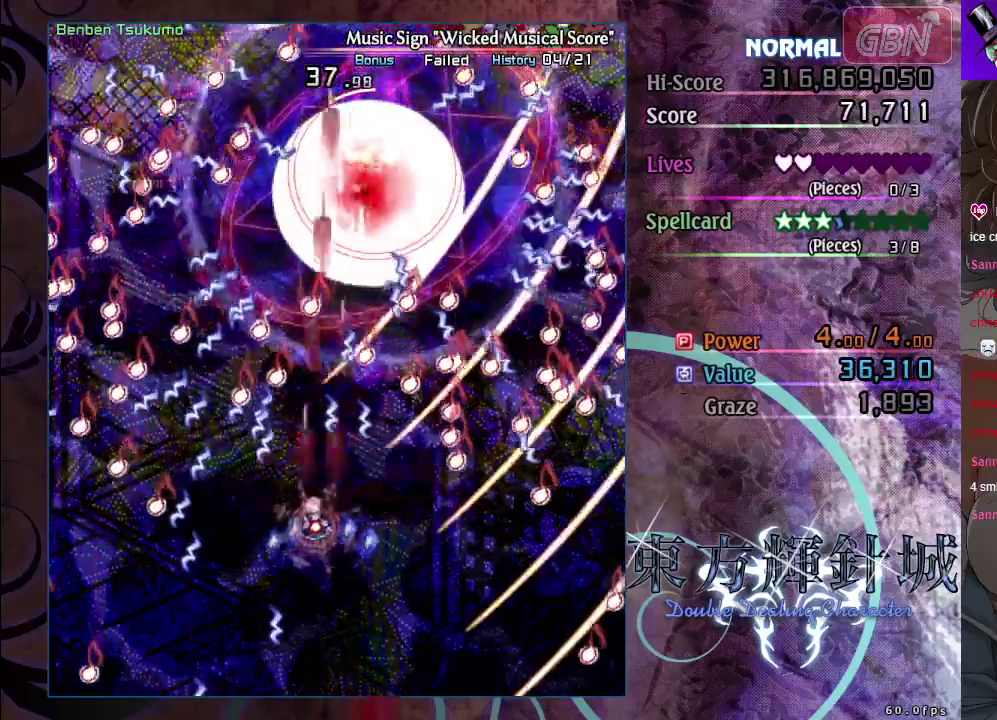
{"dt_ms": 700, "buttons": [], "left_stick": "center", "events": [[83, "left_stick", "left"], [183, "left_stick", "center"], [300, "left_stick", "down"], [467, "left_stick", "down-right"], [550, "left_stick", "center"], [617, "X", "up"], [667, "A", "up"]]}